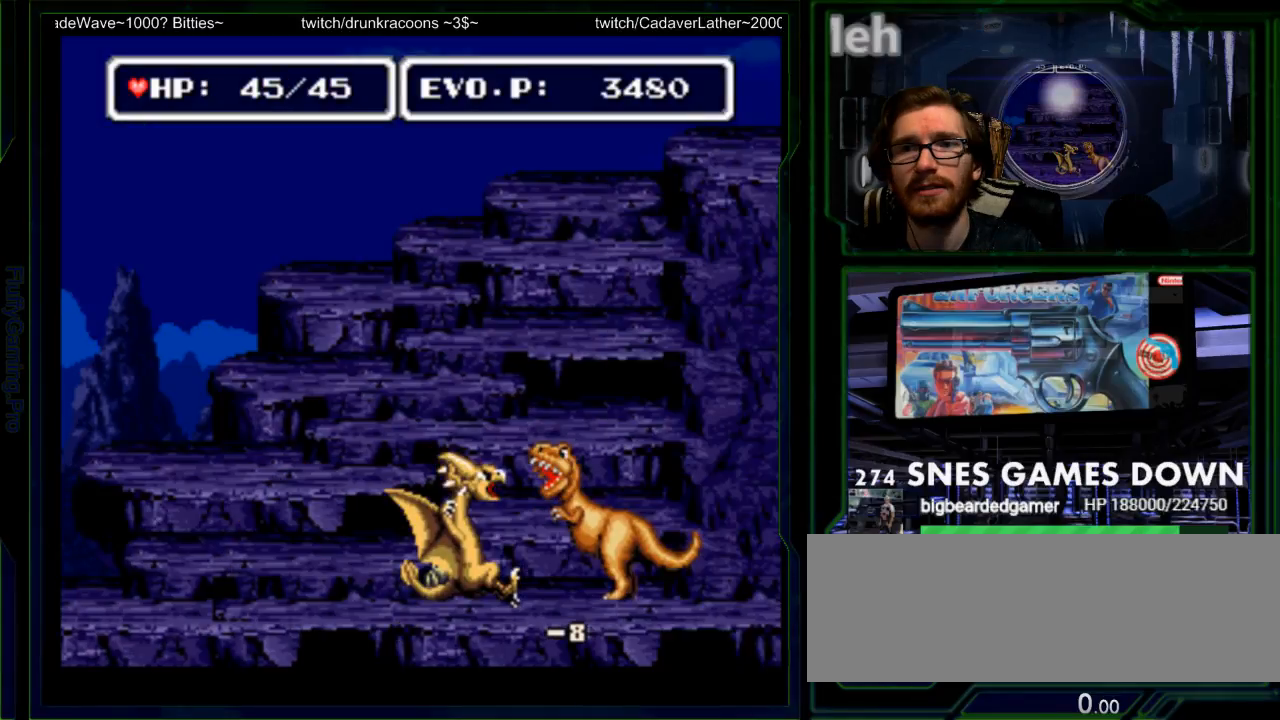
Gameplay with a controller (Nintendo layout); each line is a JSON object with the inputs held at the frame after it. "events" lists button and stick changes between this image and that frame as [ms after this image, input, new state], when the widget could be followed in between. Not read: L3 R3.
{"buttons": ["A", "DPAD_RIGHT"], "events": []}
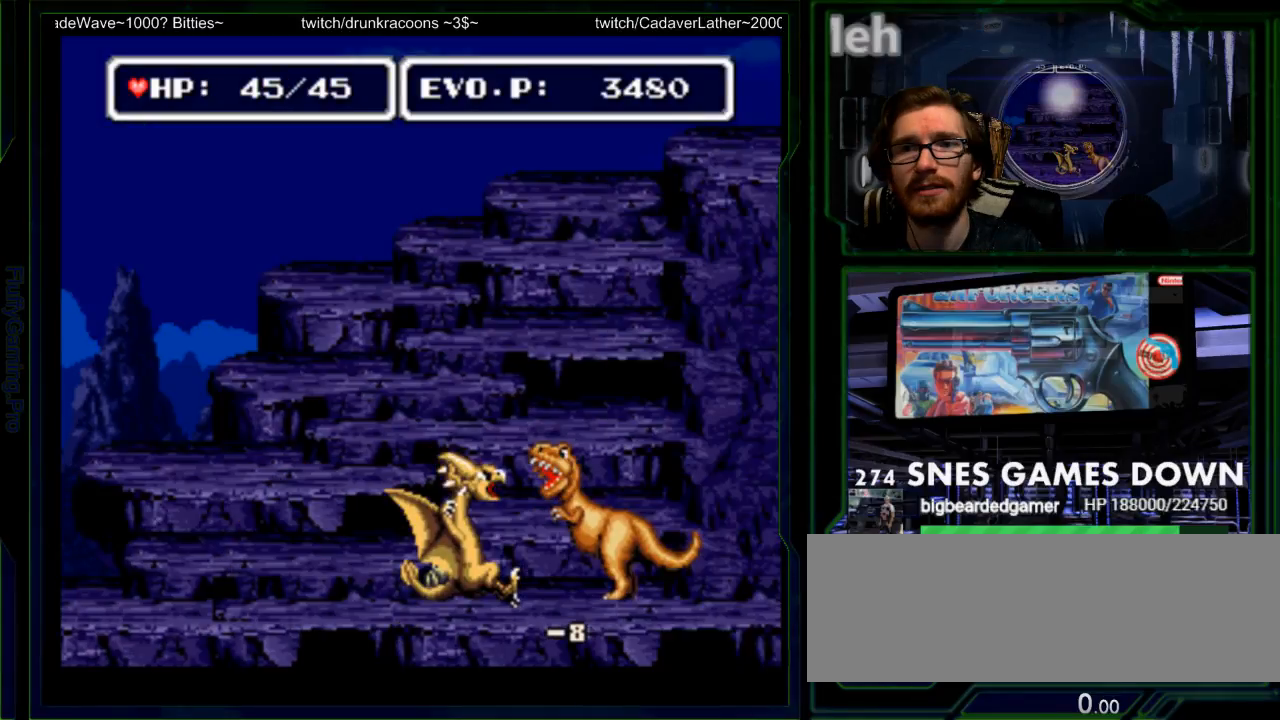
{"buttons": ["START"], "events": [[33, "A", "up"], [33, "DPAD_RIGHT", "up"], [33, "START", "down"]]}
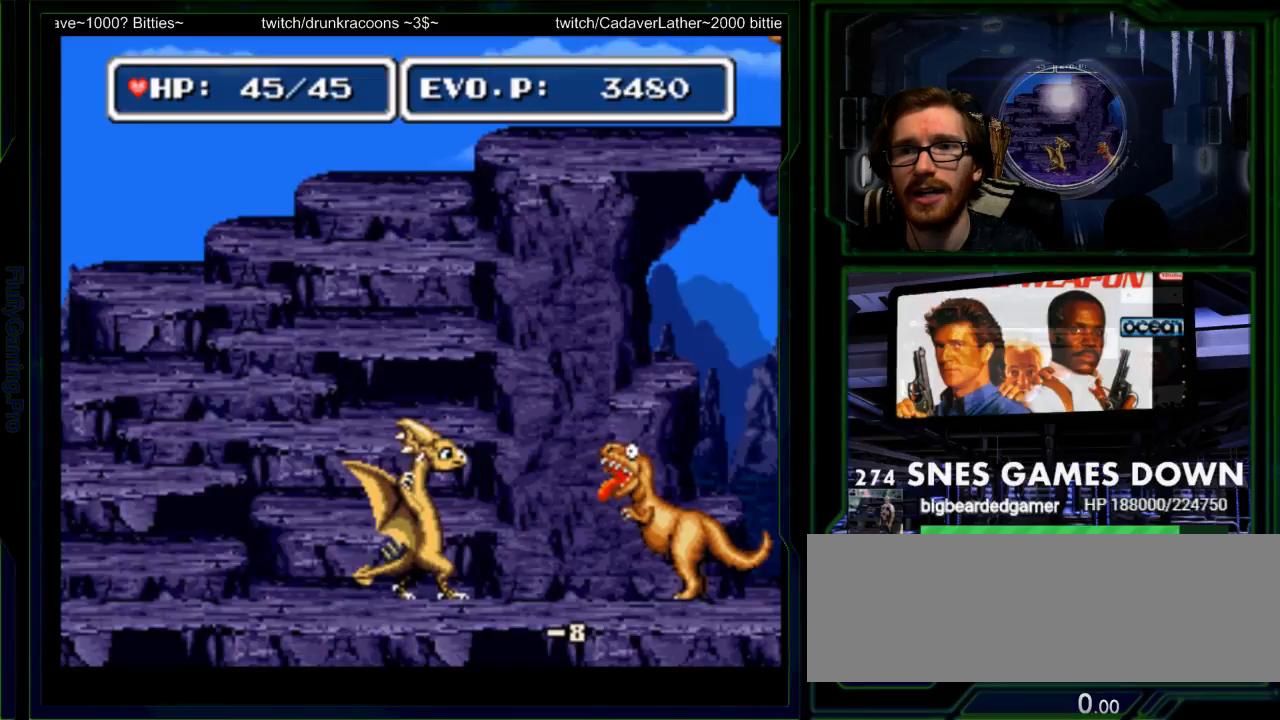
{"buttons": ["START"], "events": []}
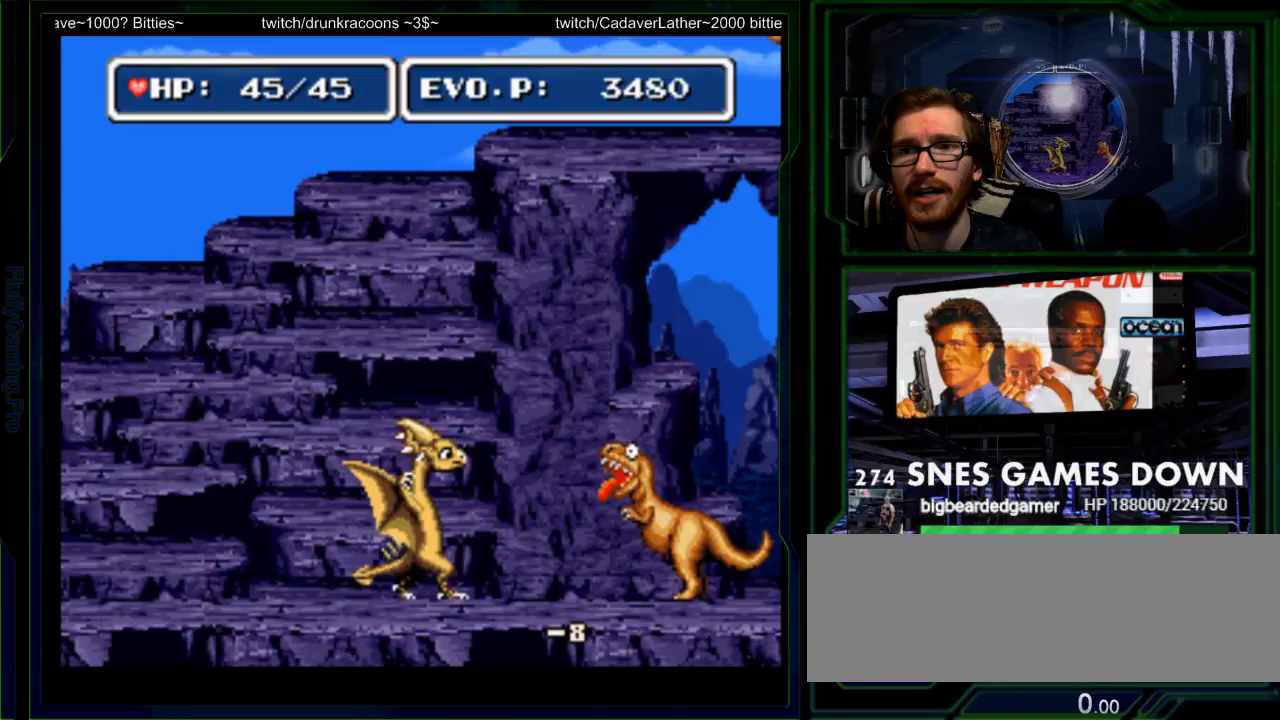
{"buttons": ["START"], "events": []}
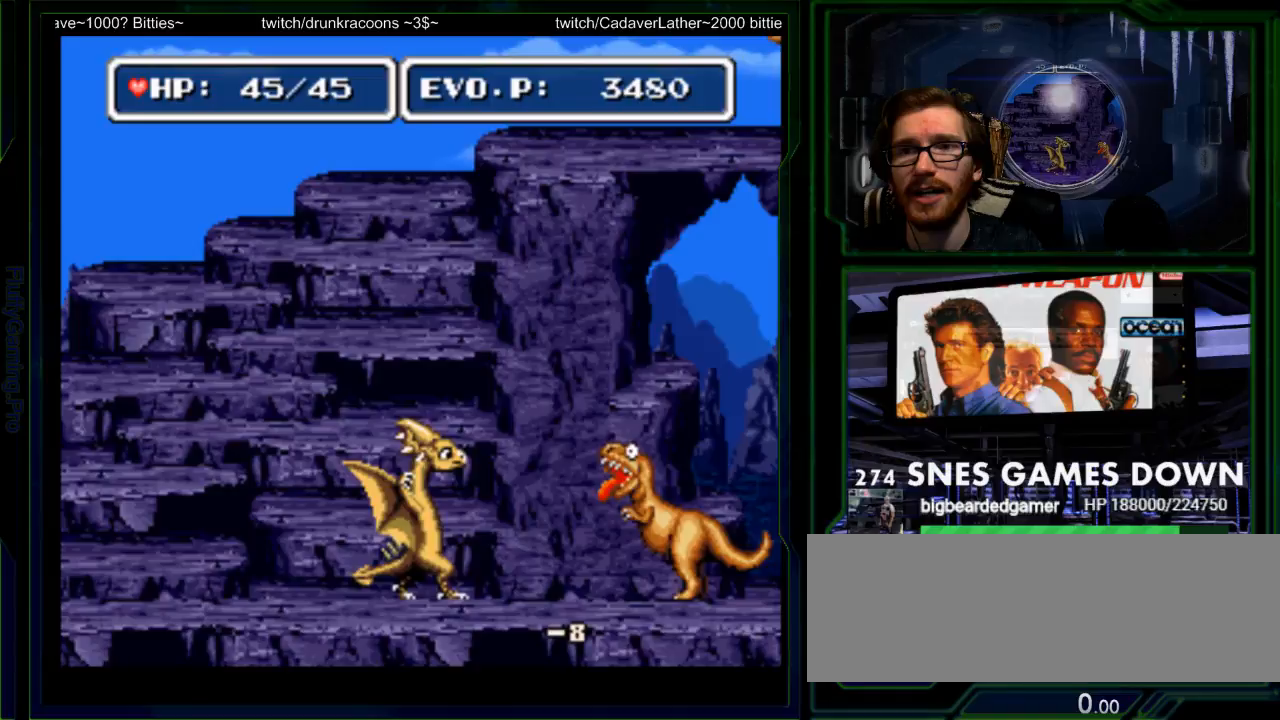
{"buttons": ["START"], "events": []}
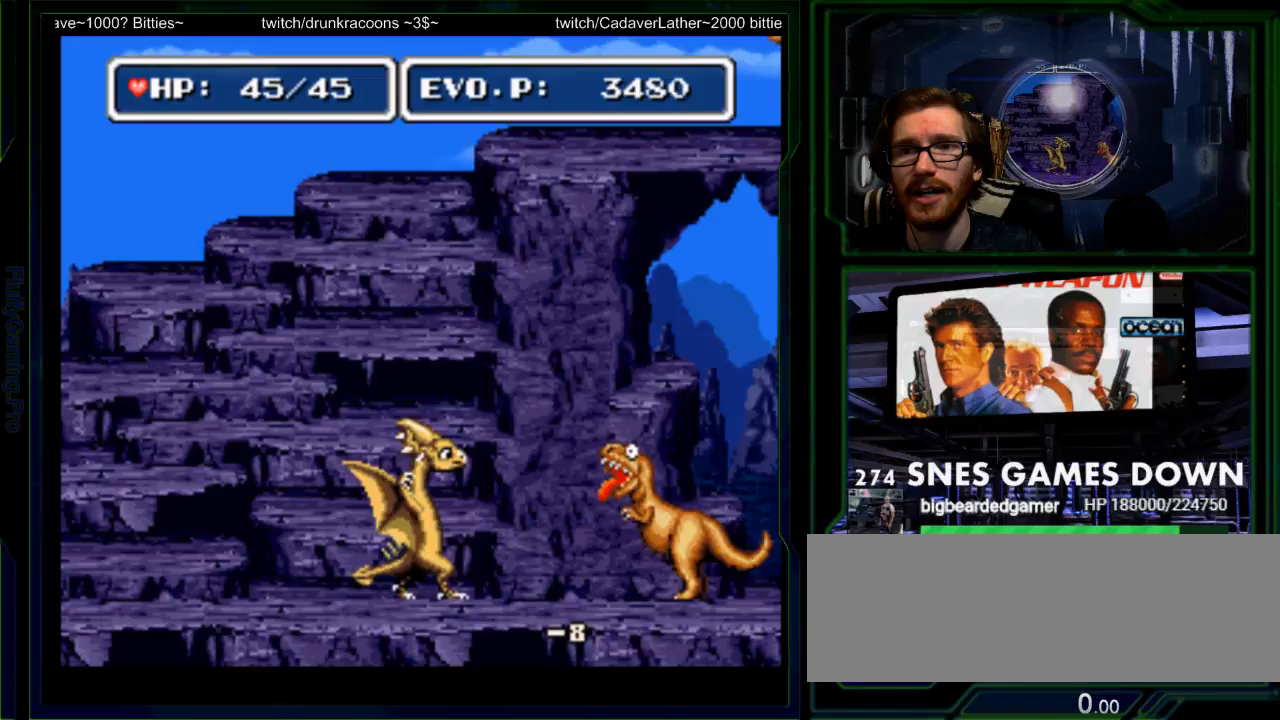
{"buttons": ["DPAD_RIGHT"], "events": [[33, "DPAD_RIGHT", "down"], [33, "START", "up"]]}
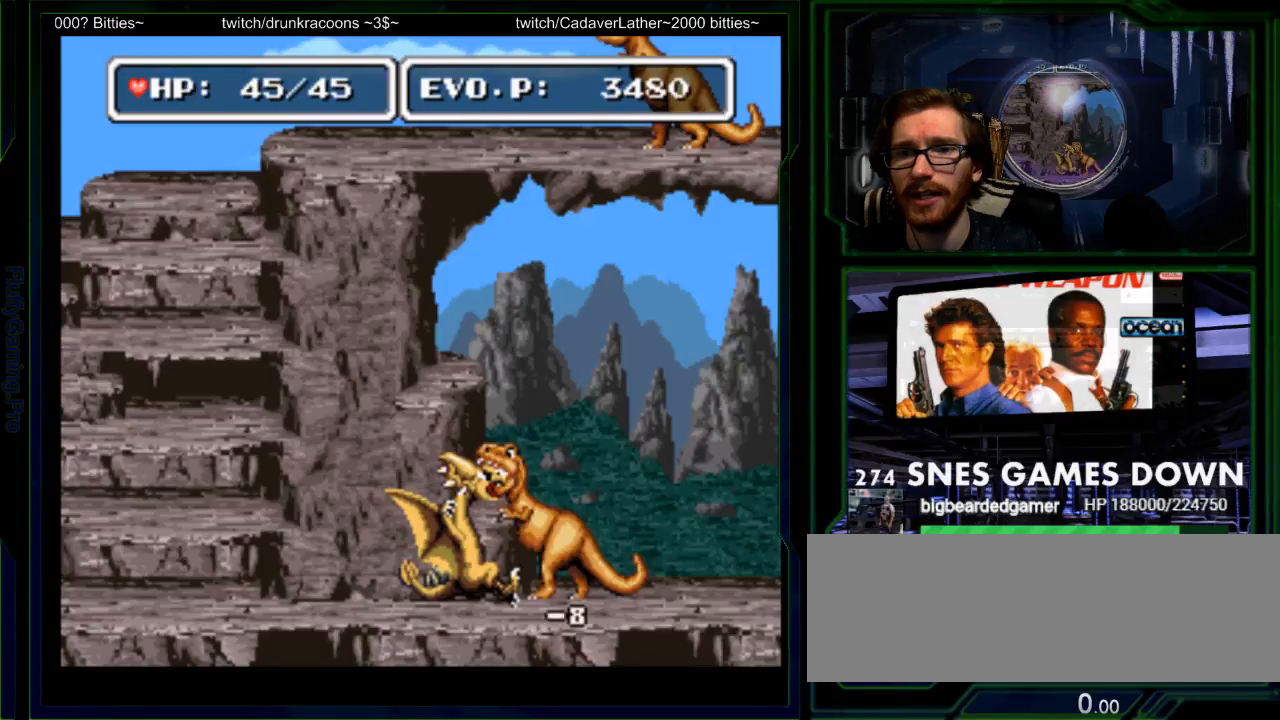
{"buttons": ["DPAD_RIGHT"], "events": []}
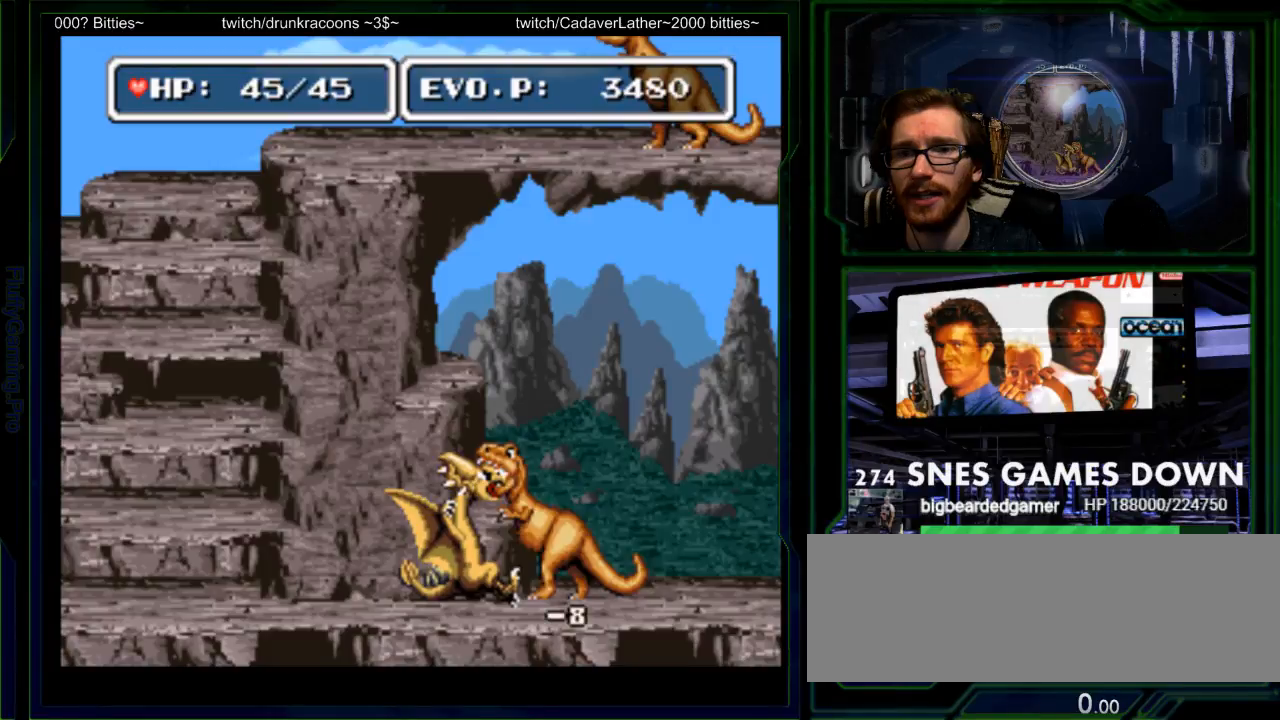
{"buttons": ["DPAD_RIGHT"], "events": []}
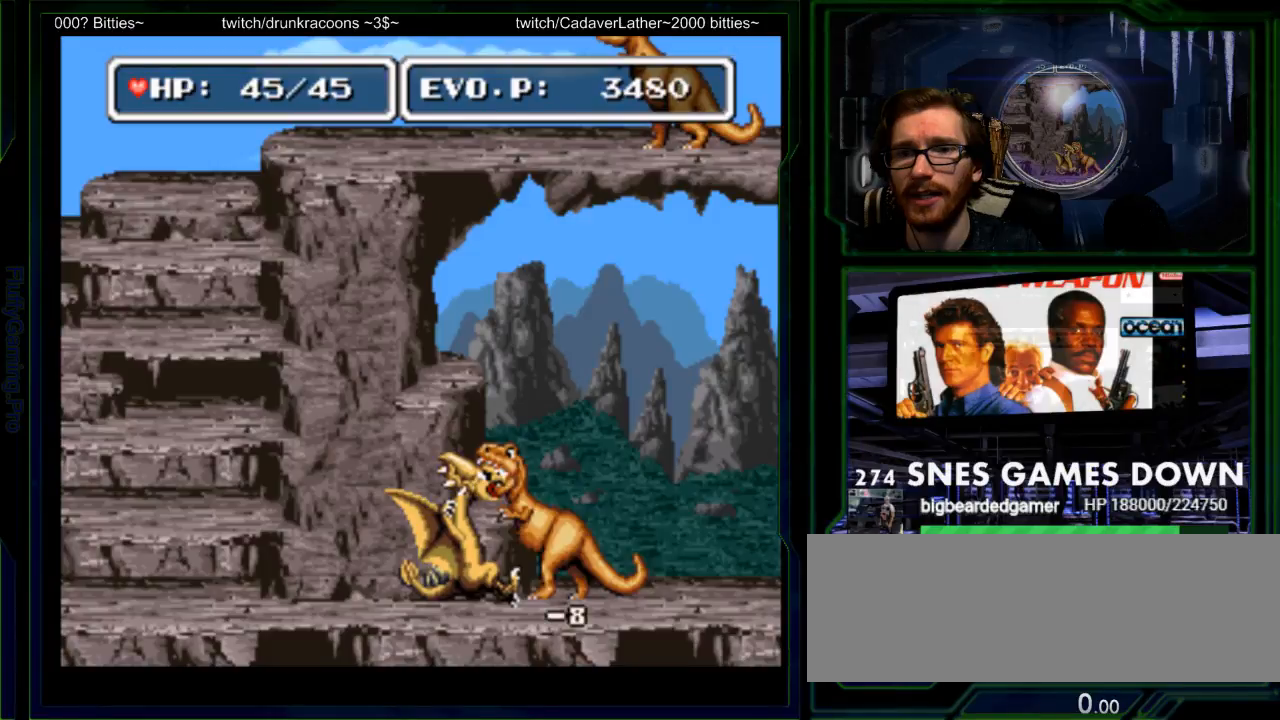
{"buttons": ["DPAD_RIGHT"], "events": []}
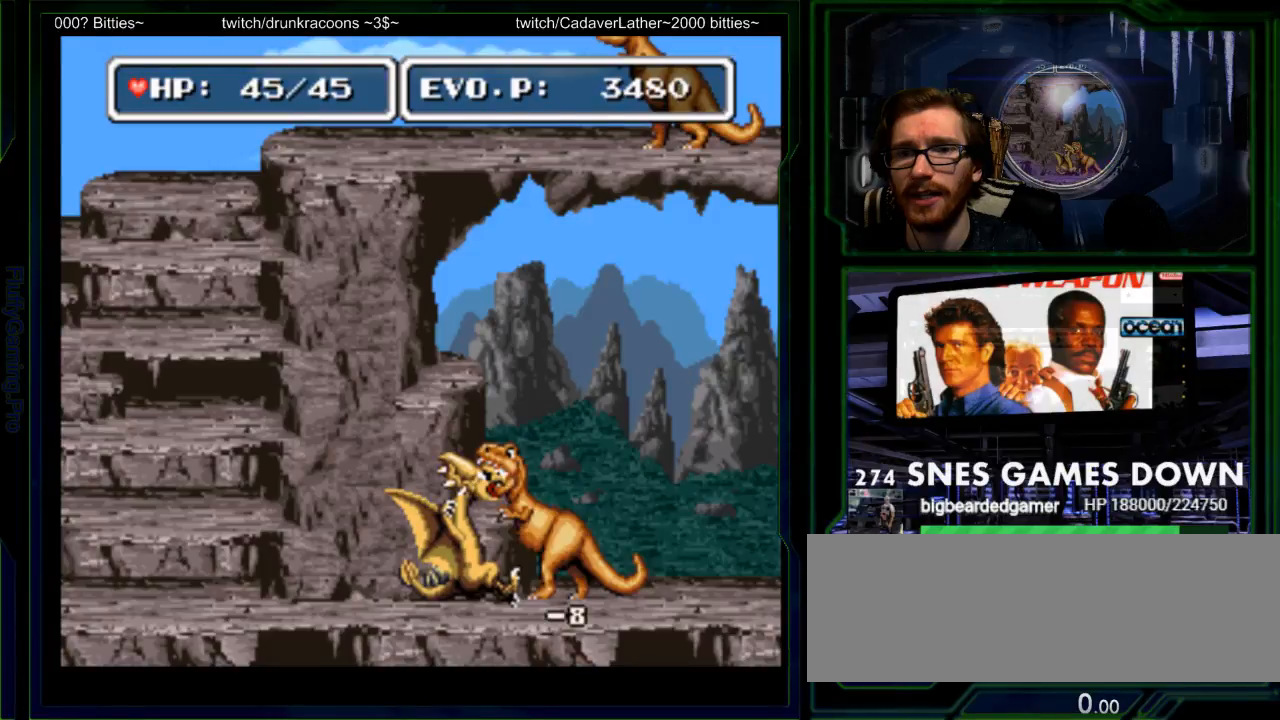
{"buttons": ["Y"], "events": [[33, "DPAD_RIGHT", "up"], [33, "Y", "down"]]}
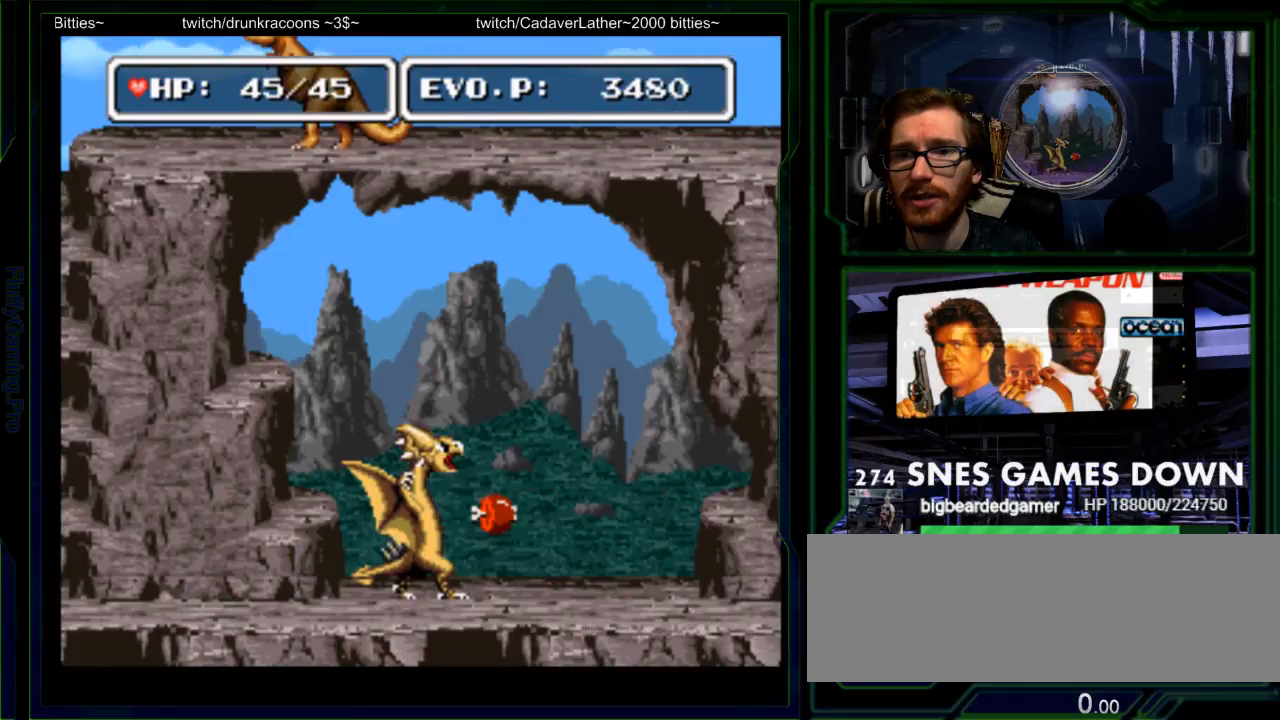
{"buttons": ["Y"], "events": []}
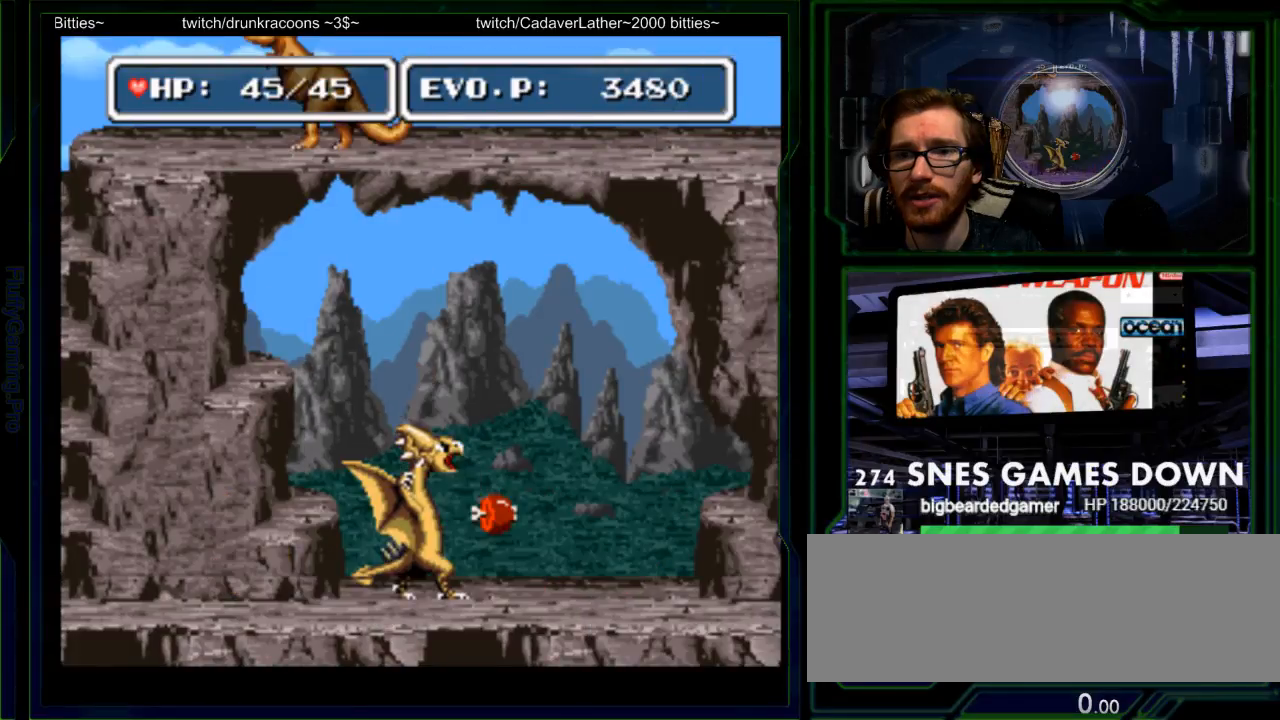
{"buttons": ["Y"], "events": []}
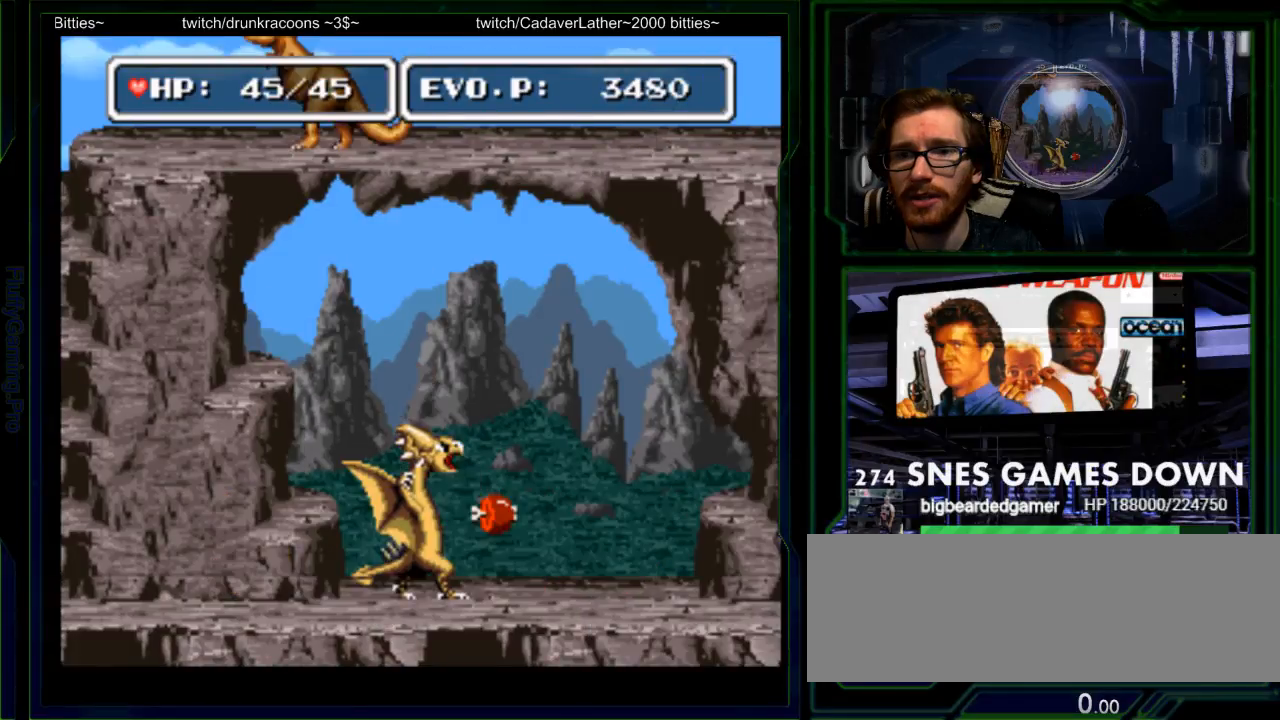
{"buttons": ["Y"], "events": []}
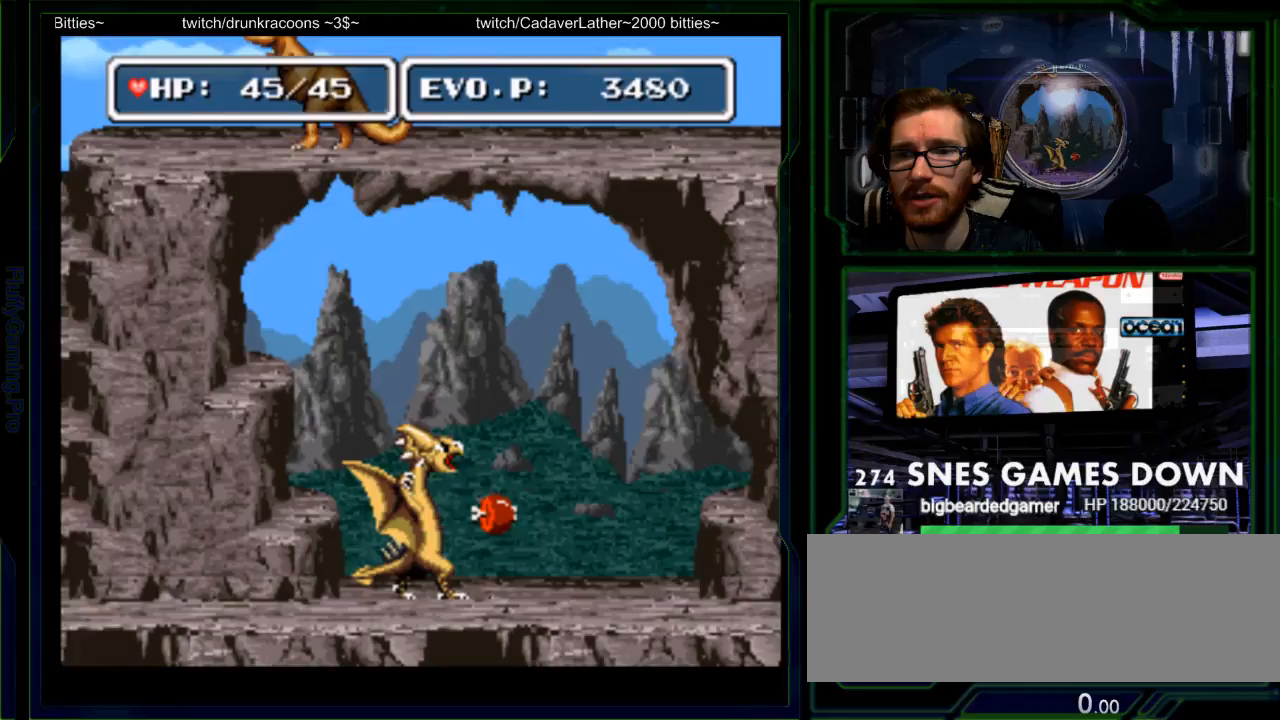
{"buttons": [], "events": [[33, "Y", "up"]]}
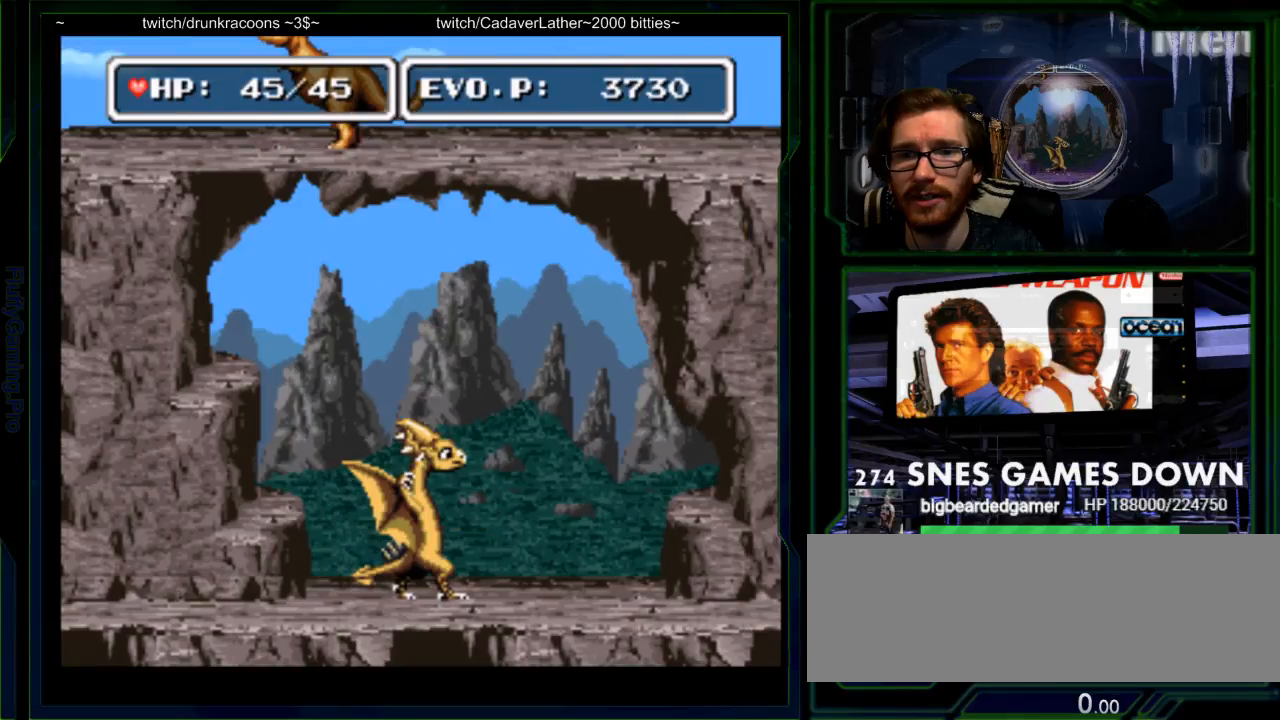
{"buttons": [], "events": []}
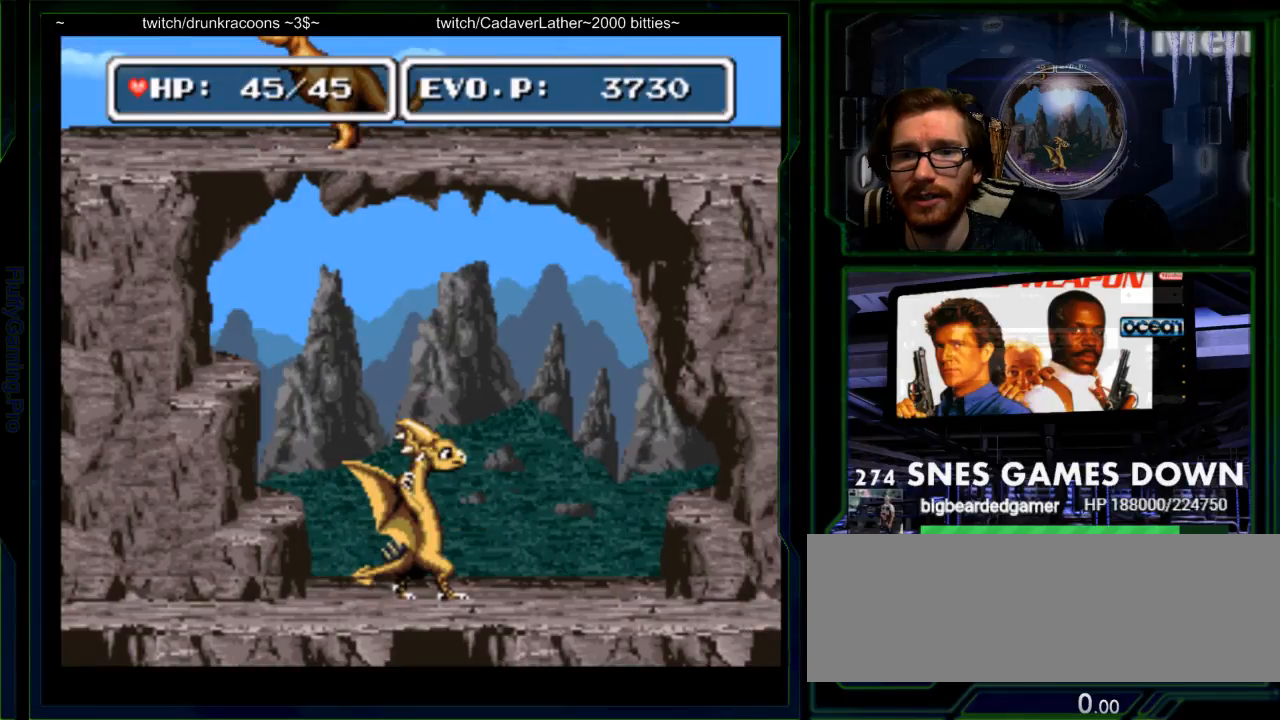
{"buttons": [], "events": []}
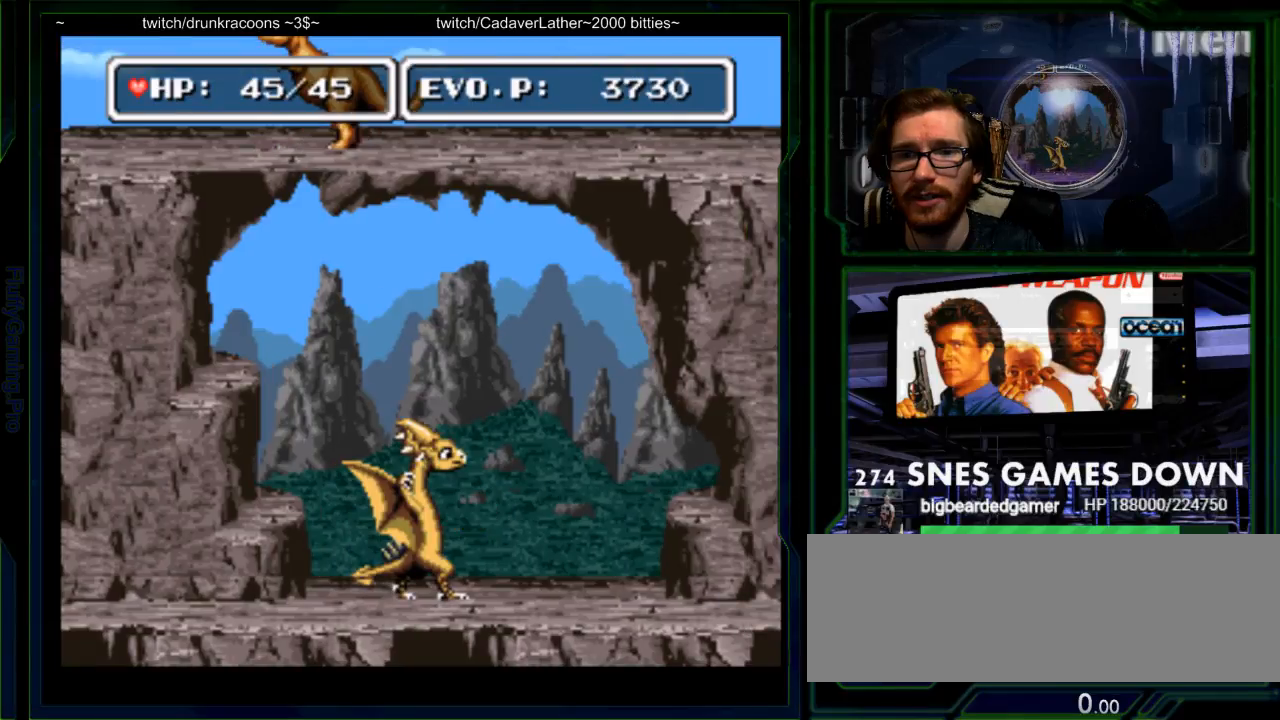
{"buttons": [], "events": []}
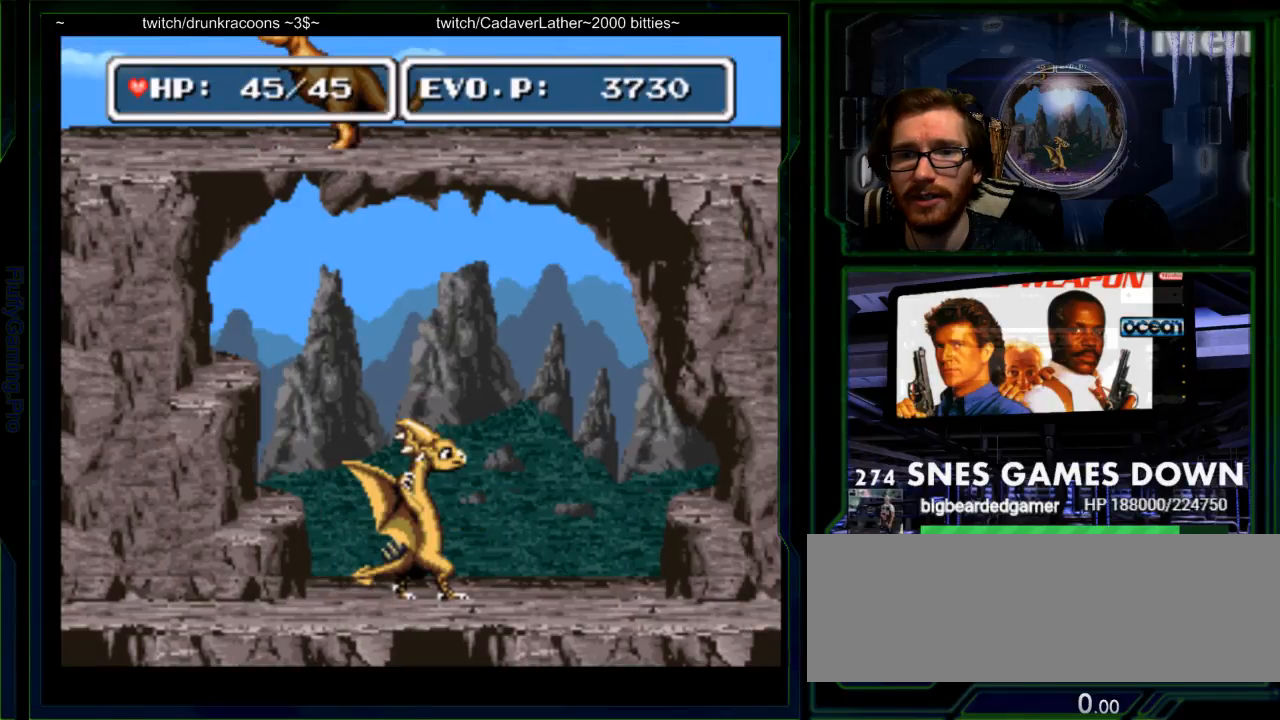
{"buttons": ["DPAD_RIGHT"], "events": [[33, "DPAD_RIGHT", "down"]]}
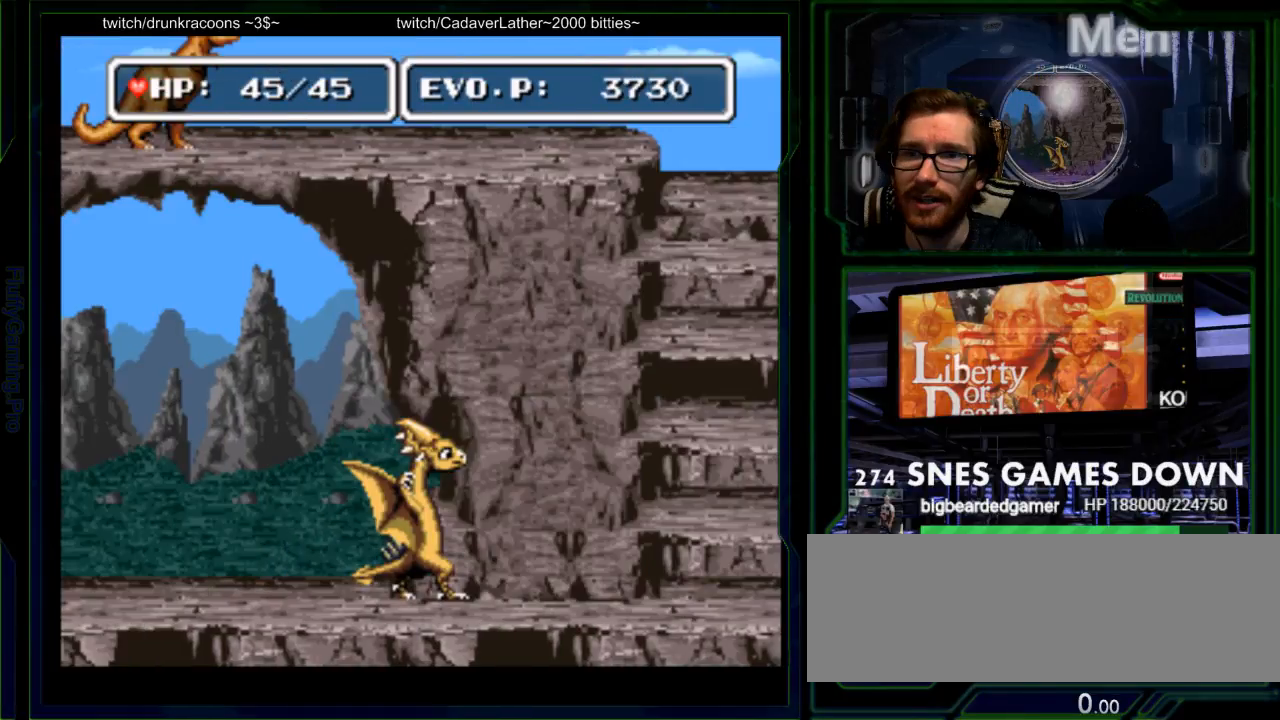
{"buttons": ["DPAD_RIGHT"], "events": []}
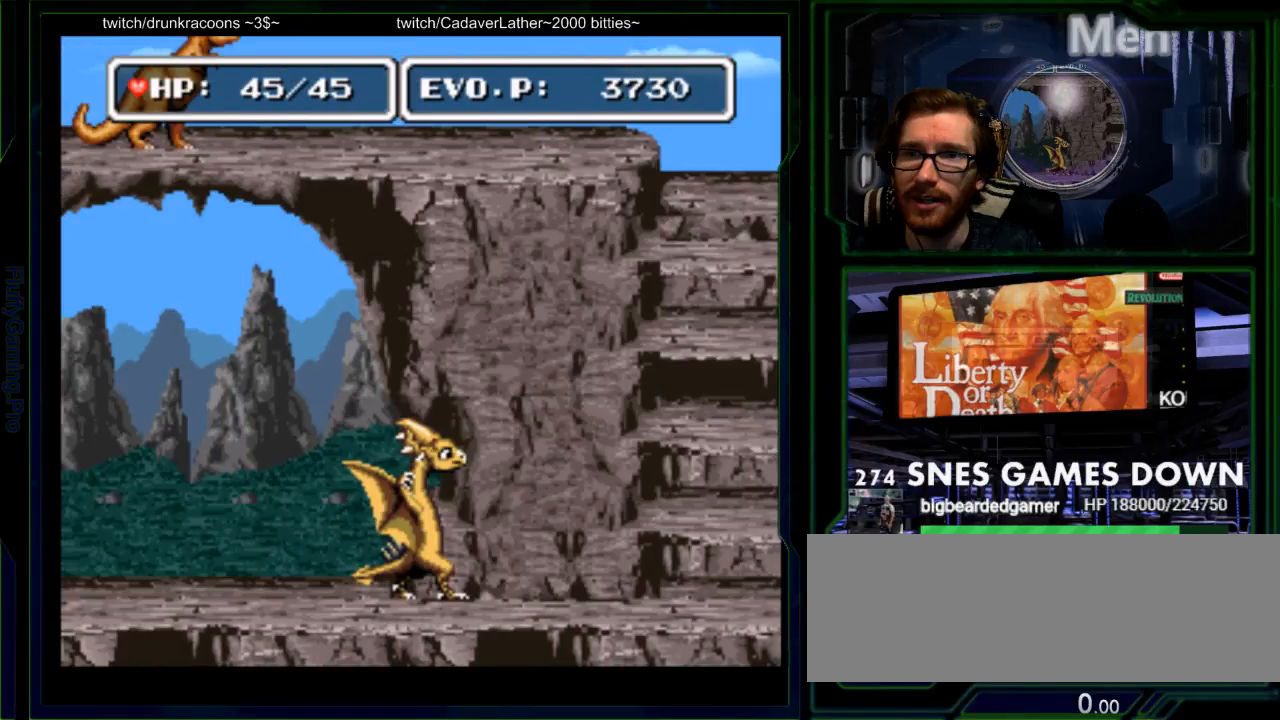
{"buttons": ["DPAD_RIGHT"], "events": []}
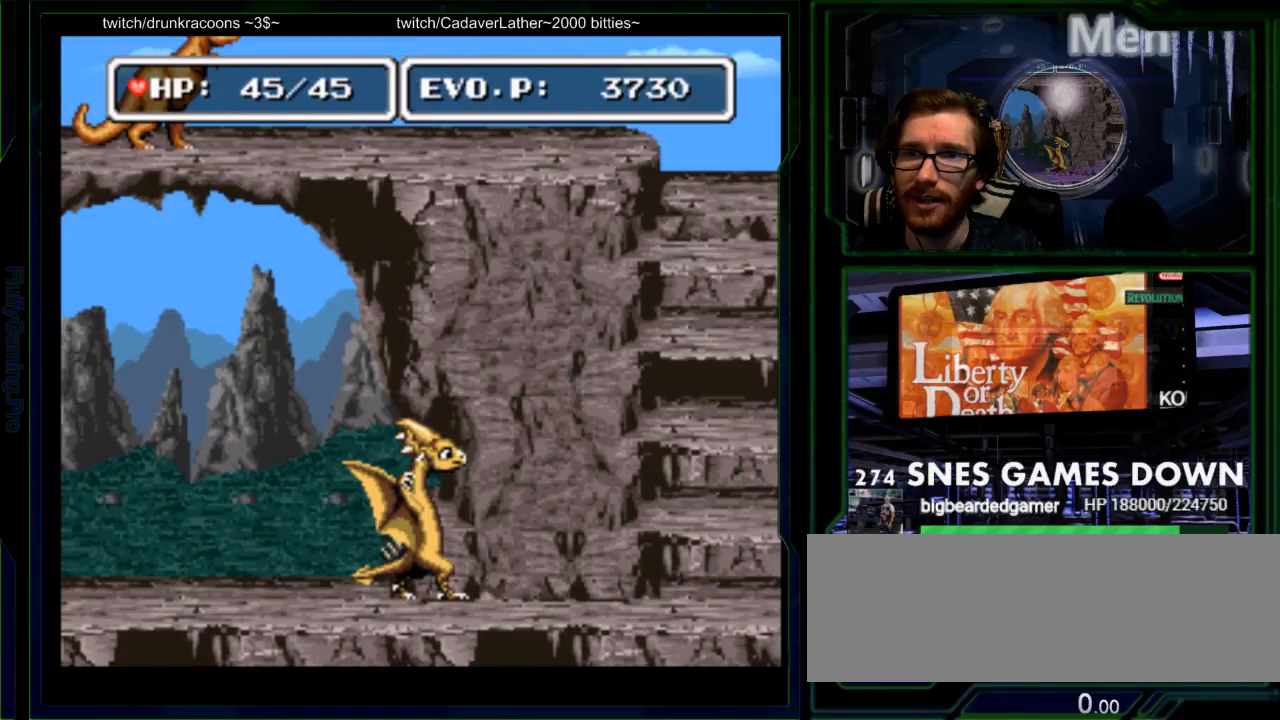
{"buttons": ["DPAD_RIGHT"], "events": []}
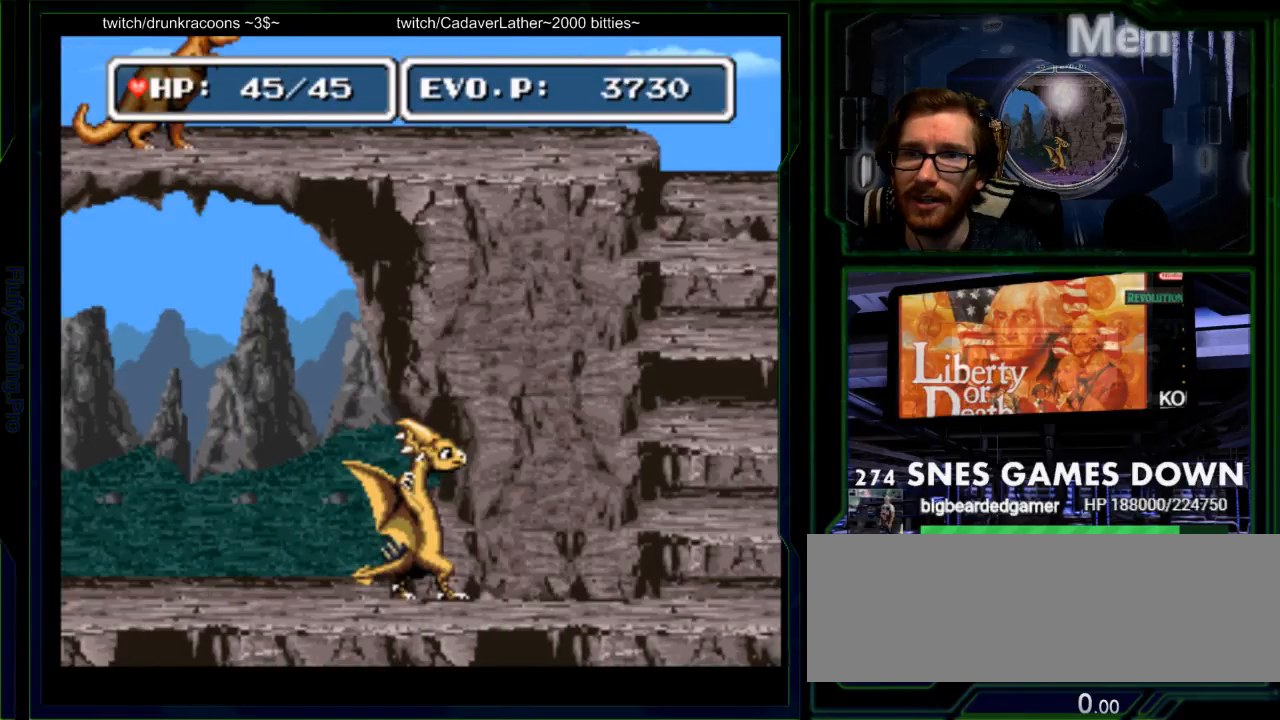
{"buttons": ["DPAD_RIGHT"], "events": []}
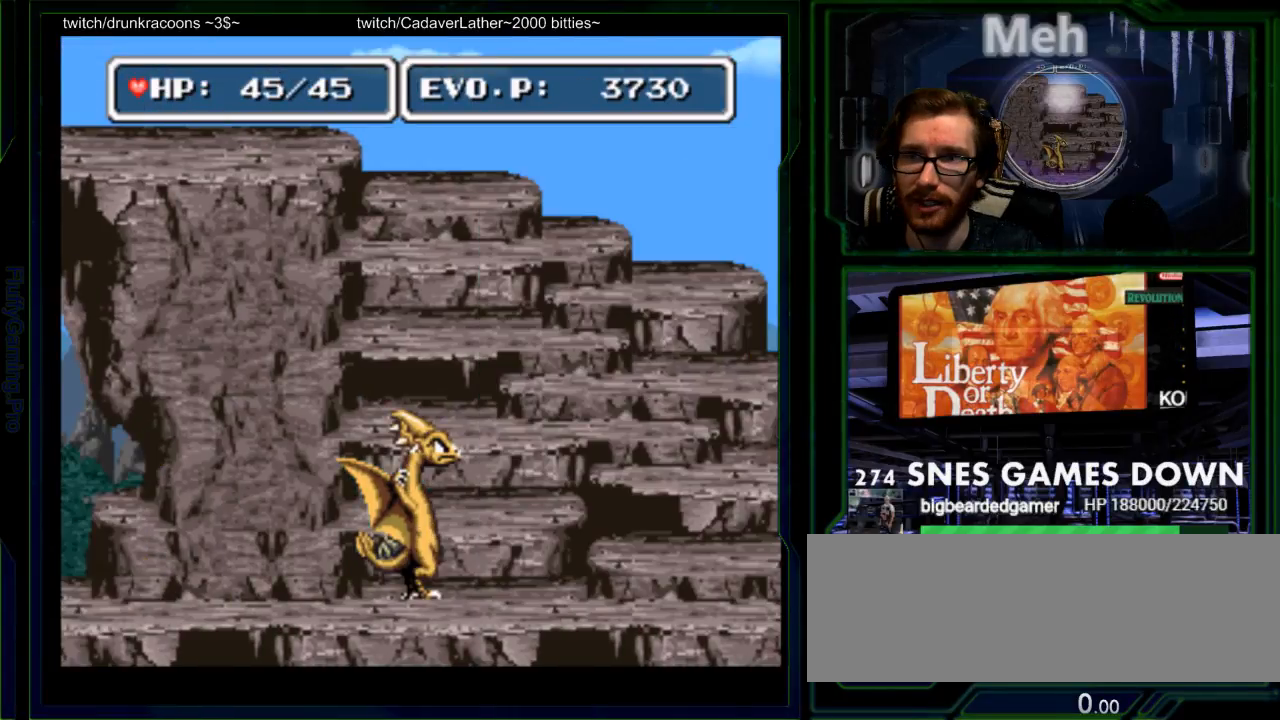
{"buttons": ["DPAD_RIGHT"], "events": []}
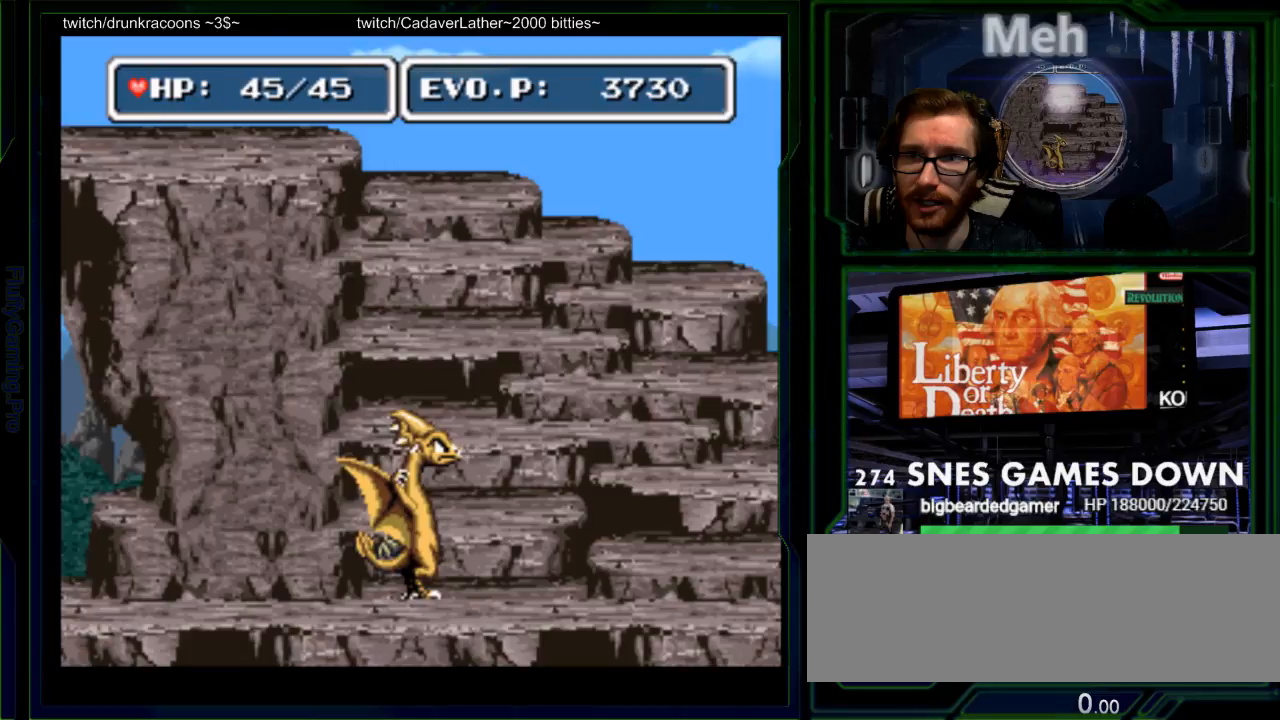
{"buttons": ["DPAD_RIGHT"], "events": []}
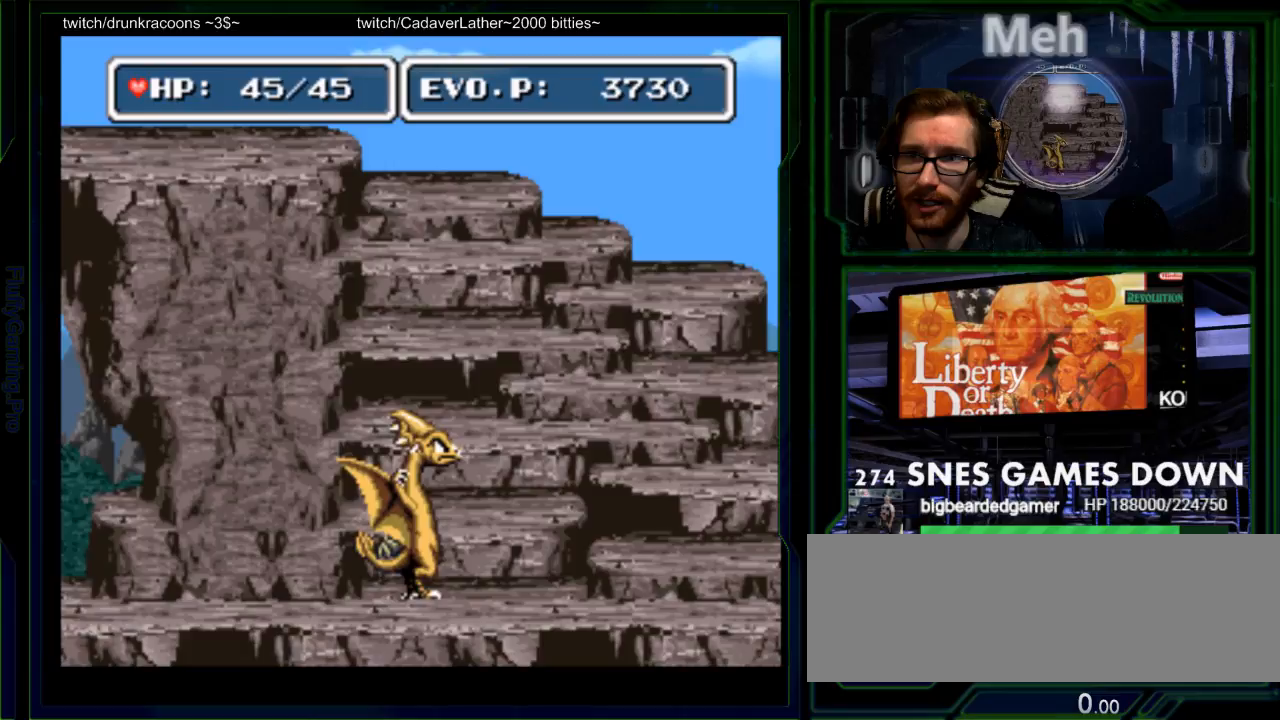
{"buttons": ["DPAD_RIGHT"], "events": []}